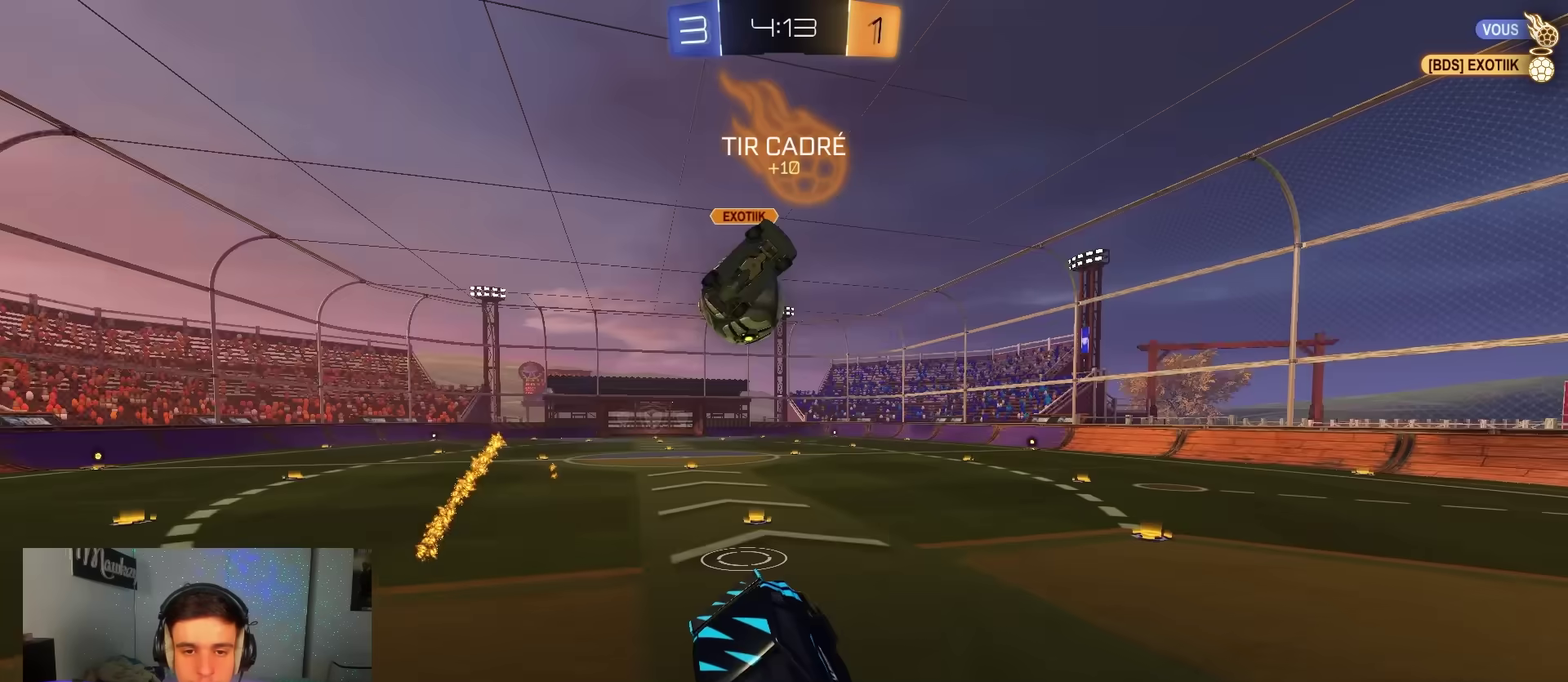
Gameplay with a controller (Xbox layout); each line is a JSON object with the inputs held at the frame after it (dt_ms = milliseconds from this image to that frame). "events" lists button and stick changes between this image and that frame as [ms after this image, input, new state], when the widget could be followed in between. Not read: HOME.
{"dt_ms": 500, "buttons": ["R2"], "left_stick": "left", "right_stick": "center", "events": [[133, "left_stick", "left"], [217, "L2", "up"], [217, "left_stick", "down-left"], [283, "R2", "down"], [367, "left_stick", "center"], [483, "left_stick", "left"]]}
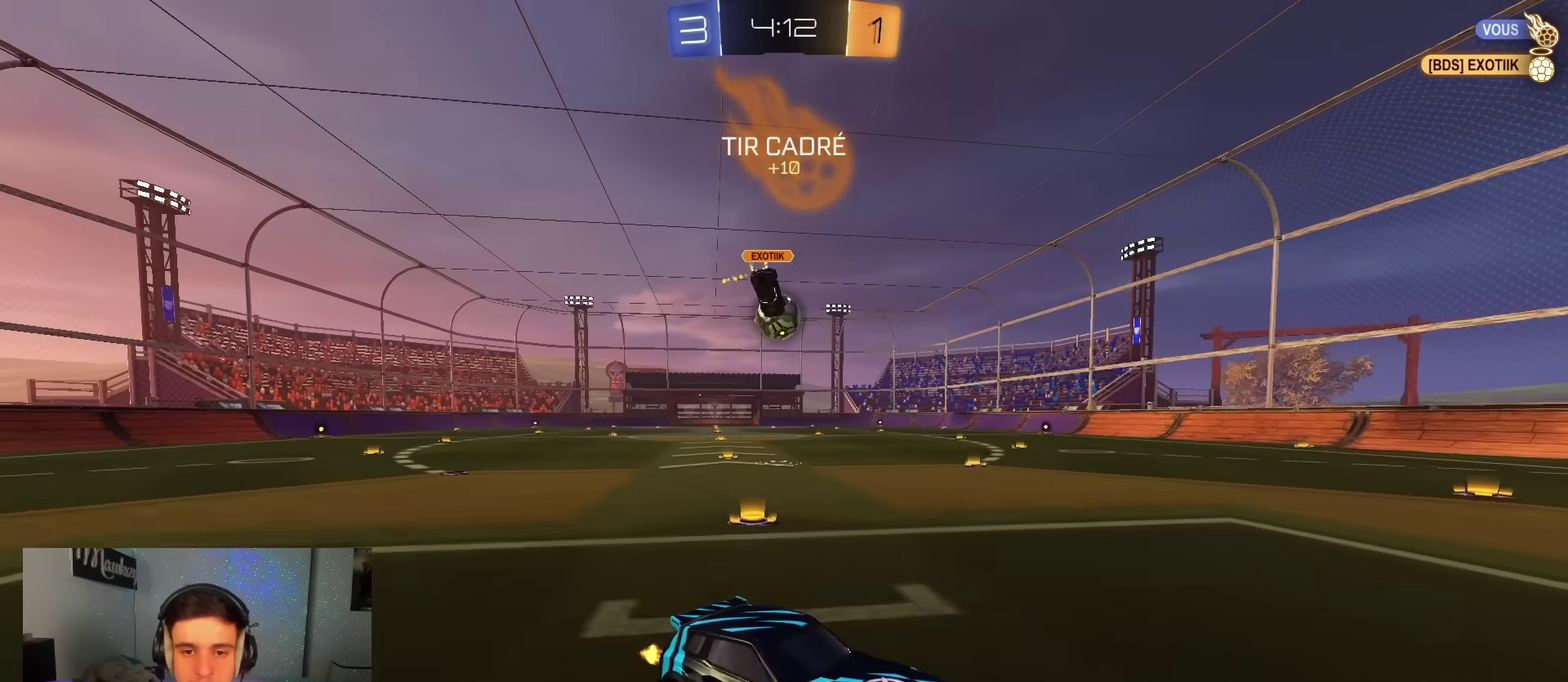
{"dt_ms": 500, "buttons": ["R2"], "left_stick": "left", "right_stick": "center", "events": []}
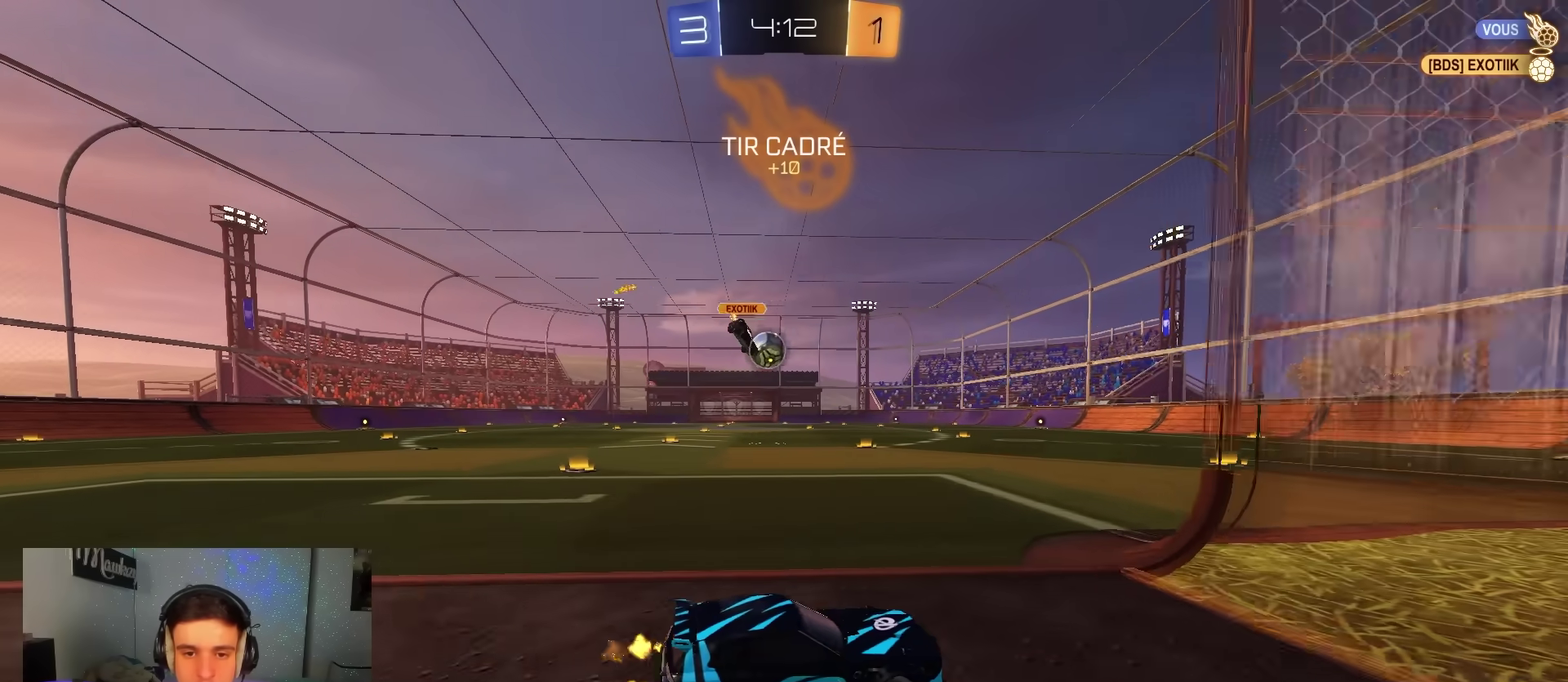
{"dt_ms": 600, "buttons": ["A", "B", "X", "R2"], "left_stick": "down", "right_stick": "center", "events": [[83, "X", "down"], [150, "X", "up"], [167, "B", "down"], [233, "left_stick", "up-left"], [283, "A", "down"], [417, "A", "up"], [500, "A", "down"], [567, "X", "down"], [600, "left_stick", "down"]]}
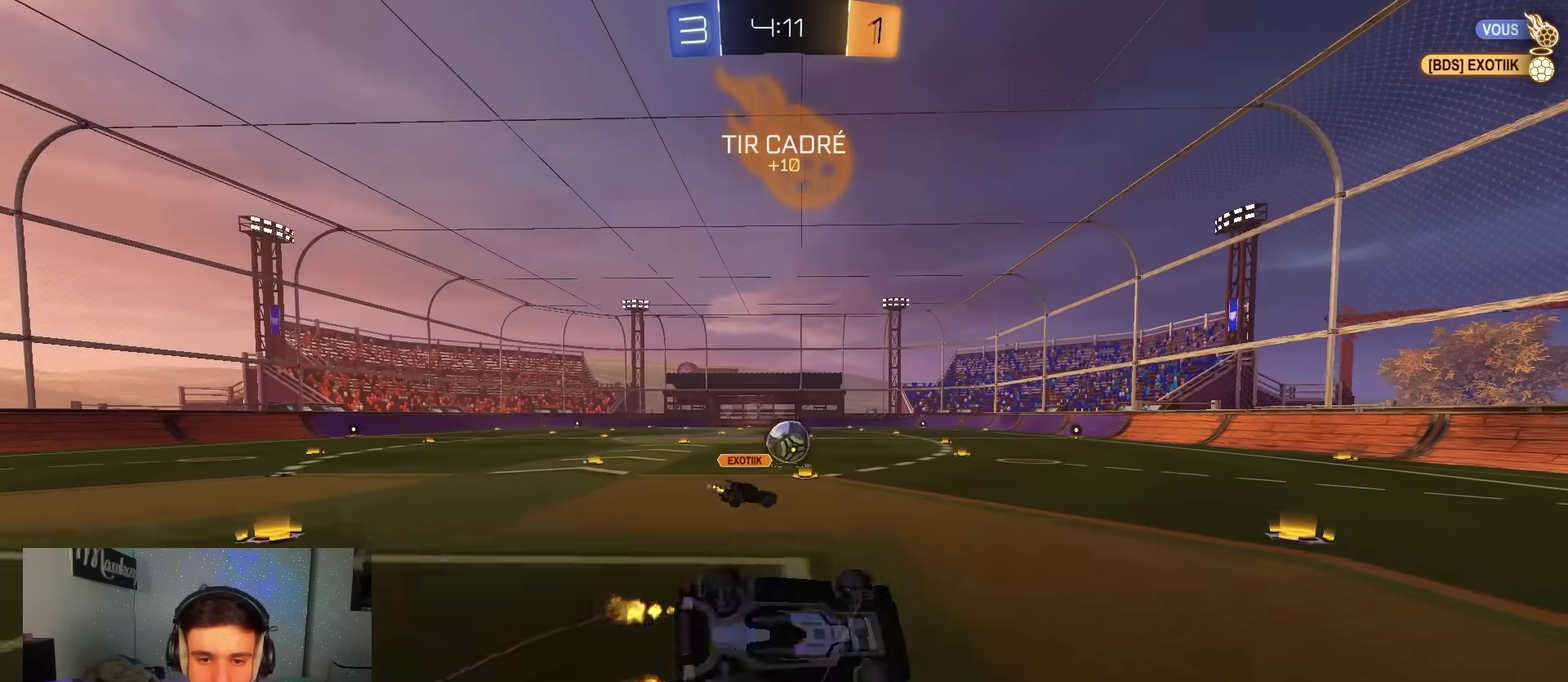
{"dt_ms": 400, "buttons": ["A", "X", "R2"], "left_stick": "up-left", "right_stick": "center", "events": [[33, "B", "up"], [67, "A", "up"], [183, "left_stick", "up-left"], [267, "X", "up"], [367, "X", "down"], [400, "A", "down"]]}
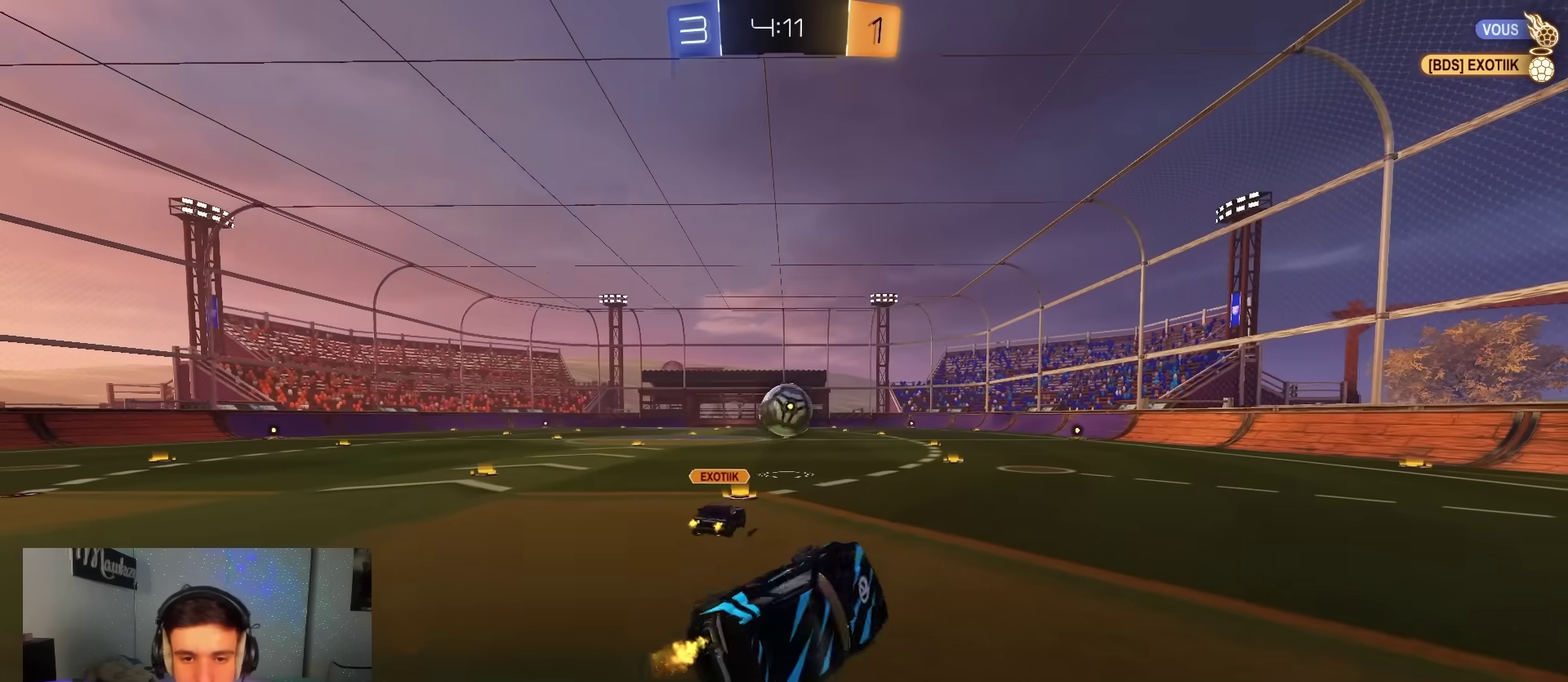
{"dt_ms": 600, "buttons": ["B", "R2"], "left_stick": "up-left", "right_stick": "center", "events": [[50, "left_stick", "center"], [100, "left_stick", "down-right"], [117, "B", "down"], [150, "left_stick", "center"], [200, "left_stick", "left"], [300, "left_stick", "right"], [350, "A", "up"], [350, "X", "up"], [500, "A", "down"], [567, "left_stick", "up-left"], [583, "A", "up"]]}
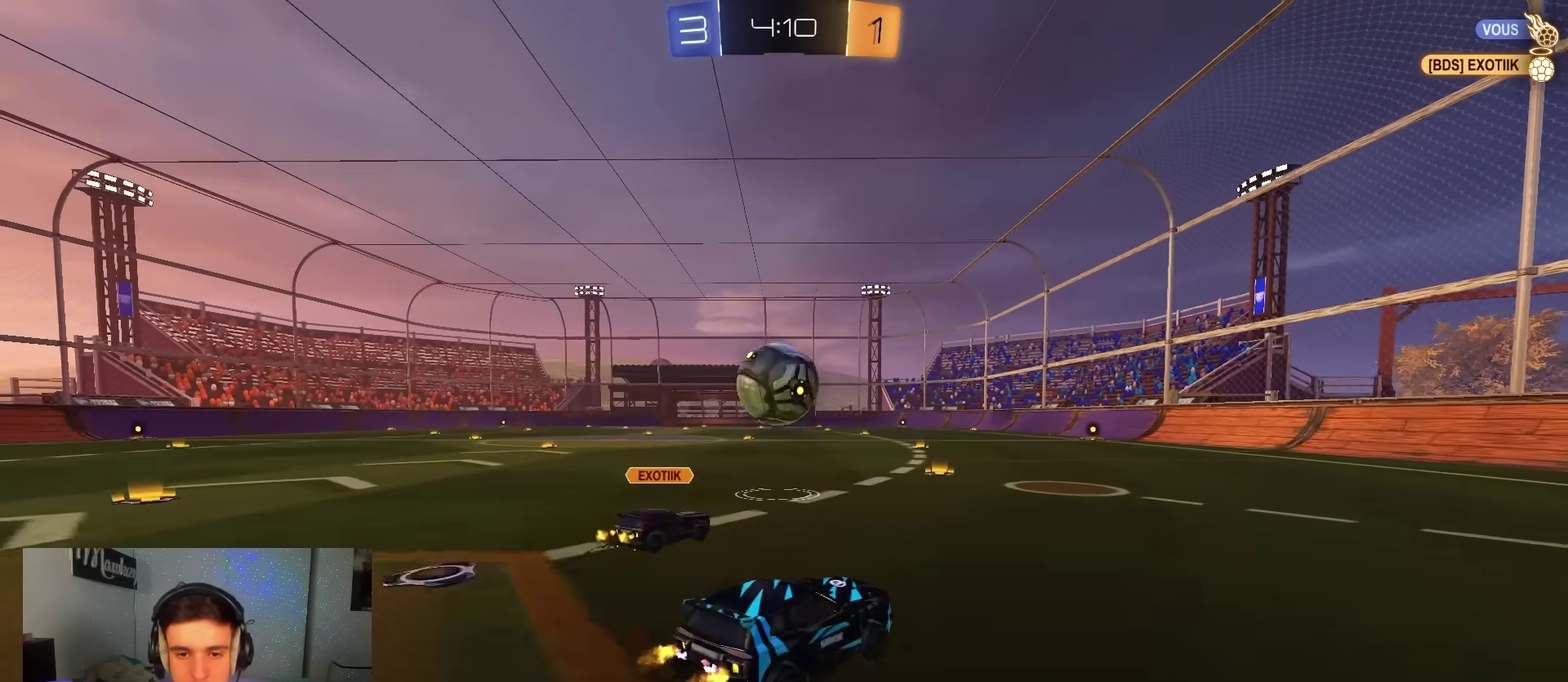
{"dt_ms": 400, "buttons": ["X", "L2", "R2"], "left_stick": "down-left", "right_stick": "center"}
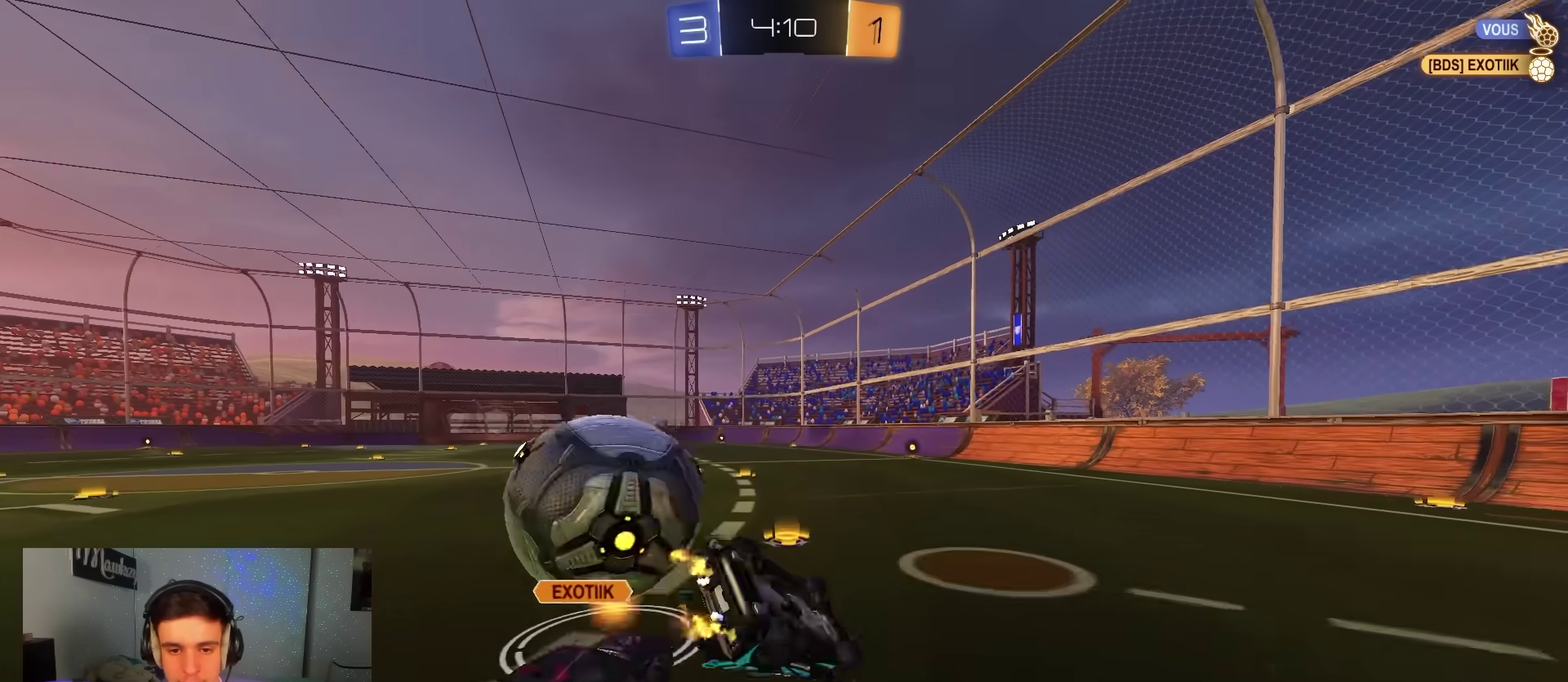
{"dt_ms": 500, "buttons": ["X", "Y", "R2"], "left_stick": "down-left", "right_stick": "center"}
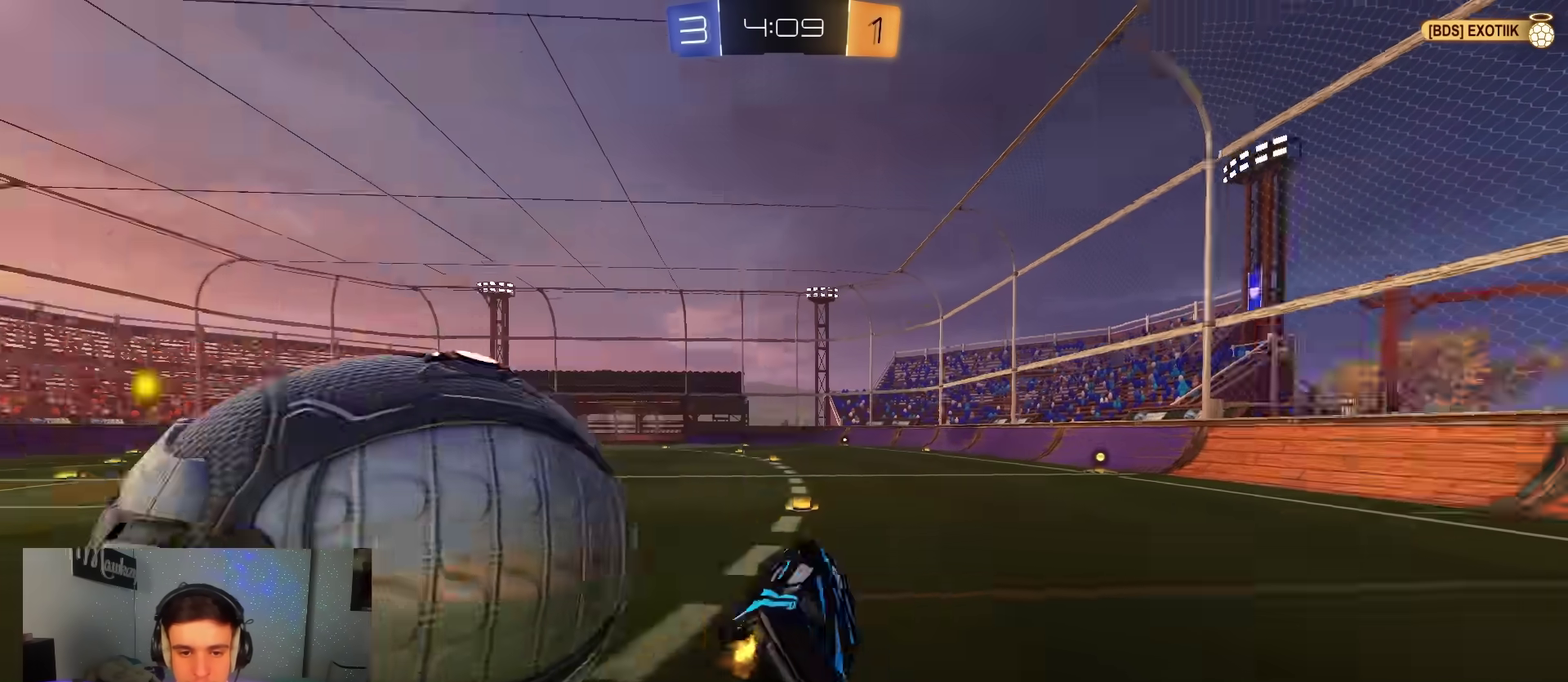
{"dt_ms": 500, "buttons": ["R2"], "left_stick": "down", "right_stick": "center"}
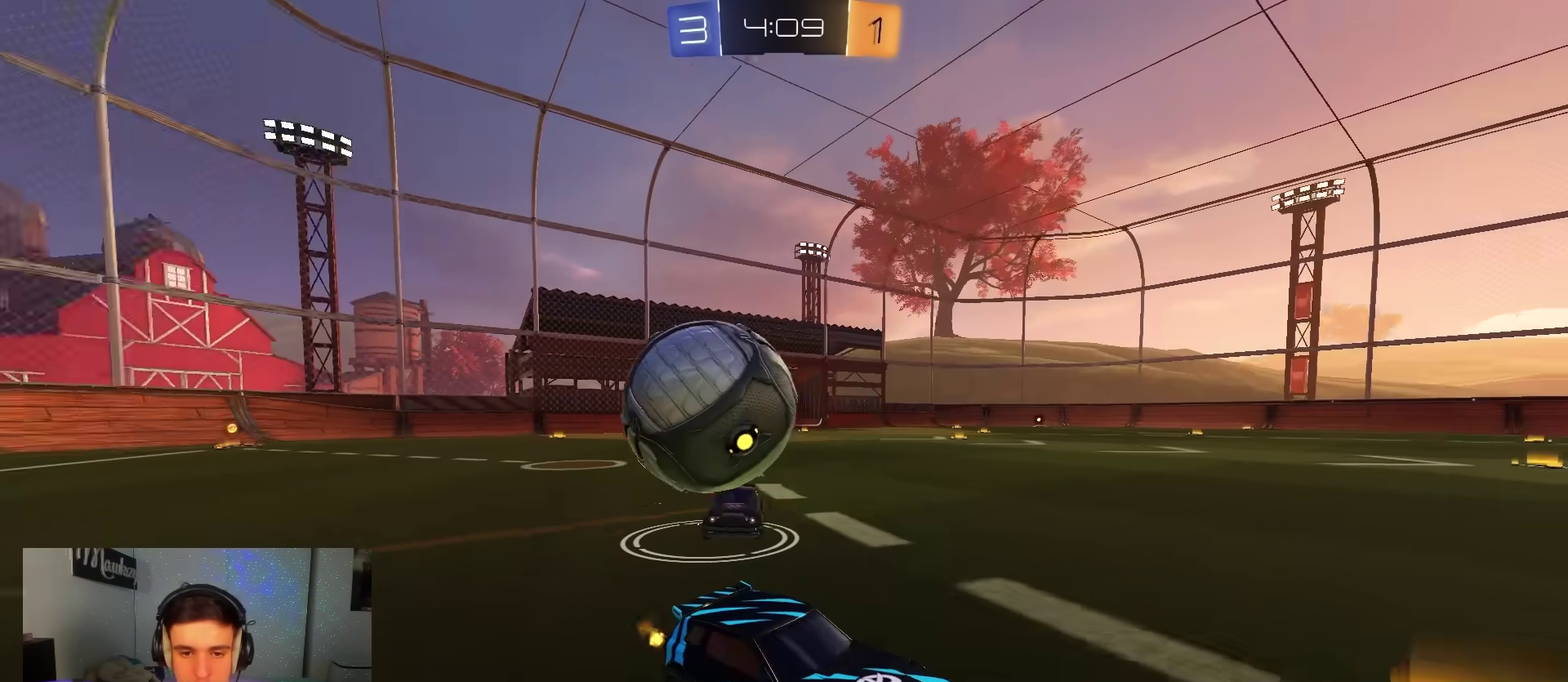
{"dt_ms": 400, "buttons": ["R2"], "left_stick": "right", "right_stick": "center"}
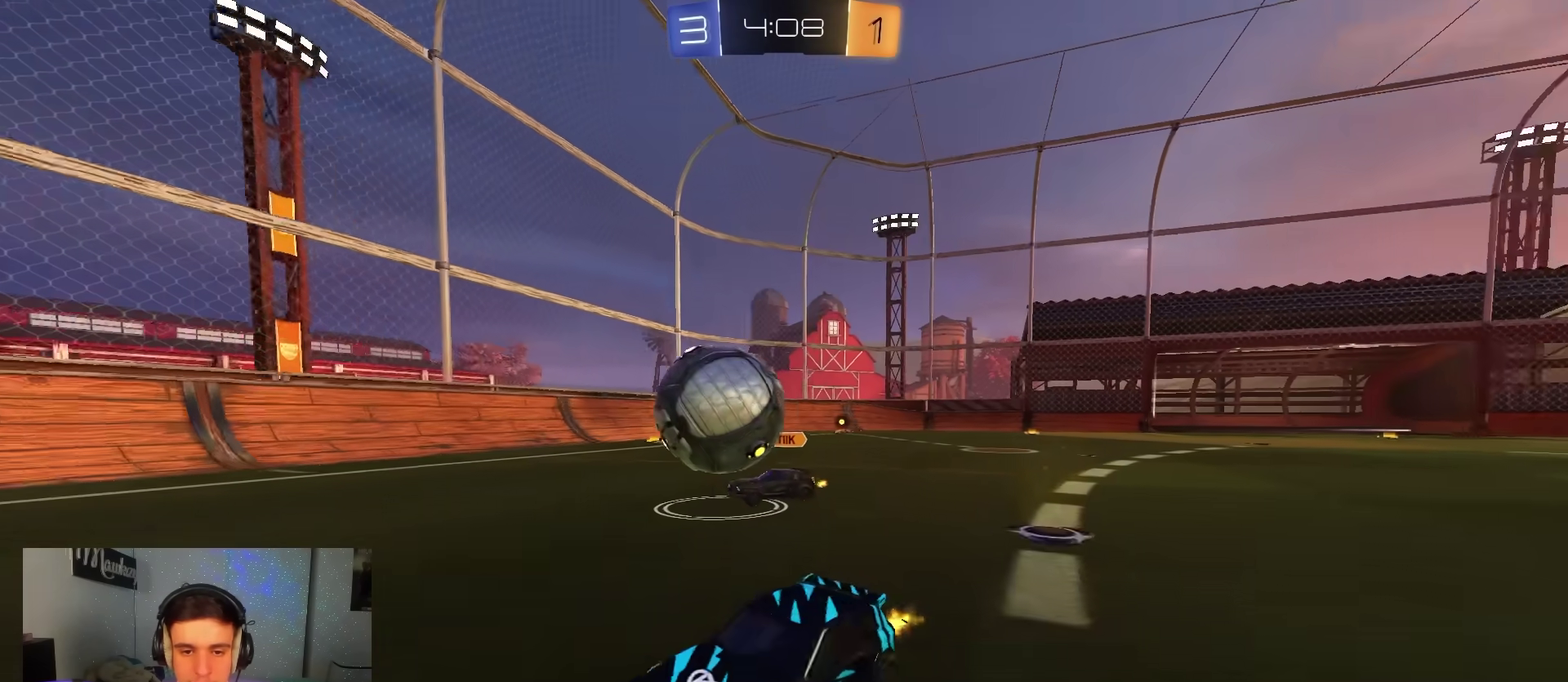
{"dt_ms": 600, "buttons": ["A", "B", "X", "R2"], "left_stick": "up-right", "right_stick": "center", "events": [[67, "B", "down"], [467, "B", "up"], [517, "left_stick", "up-right"], [533, "A", "down"], [533, "B", "down"], [550, "X", "down"]]}
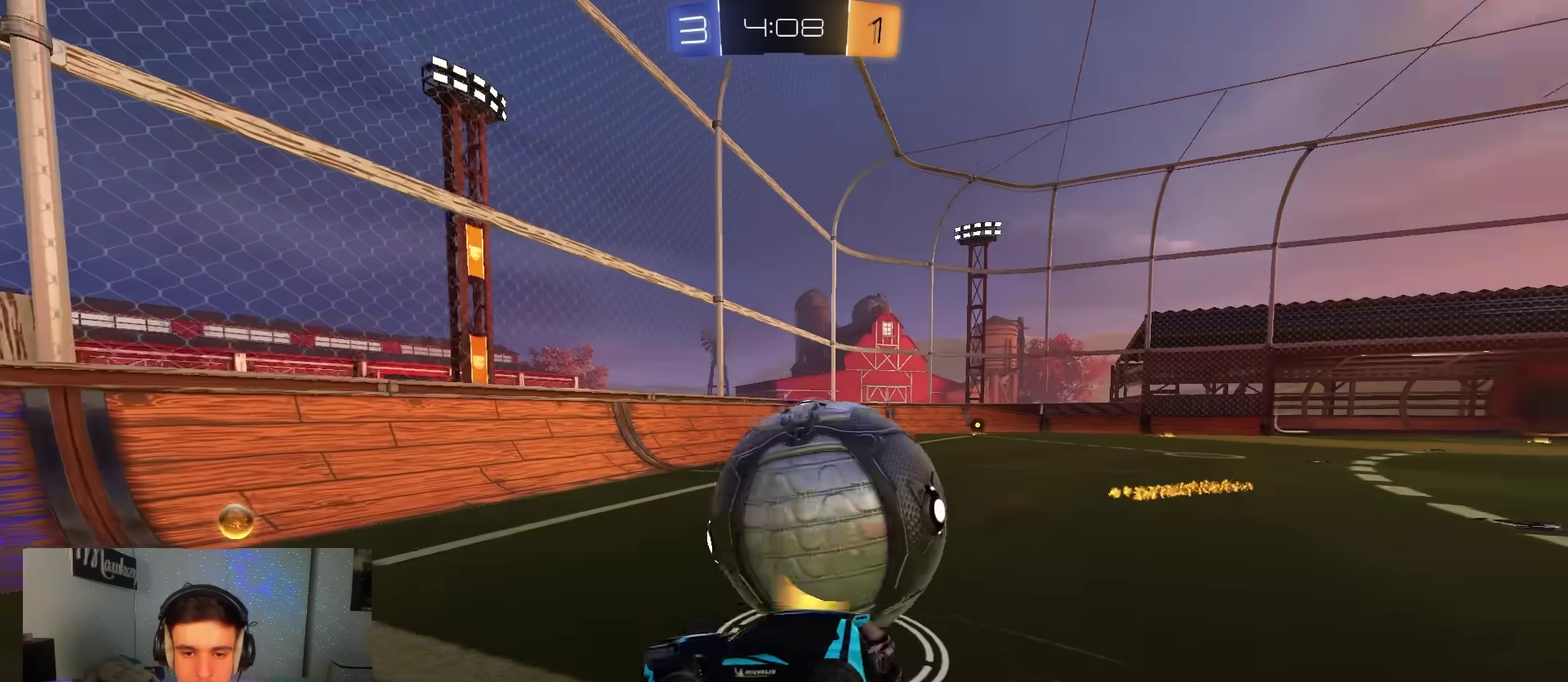
{"dt_ms": 400, "buttons": ["L1", "R2"], "left_stick": "up", "right_stick": "center", "events": [[17, "Y", "down"], [83, "left_stick", "right"], [100, "X", "up"], [117, "Y", "up"], [150, "A", "up"], [167, "L1", "down"], [233, "left_stick", "up-right"], [333, "B", "up"], [400, "left_stick", "up"]]}
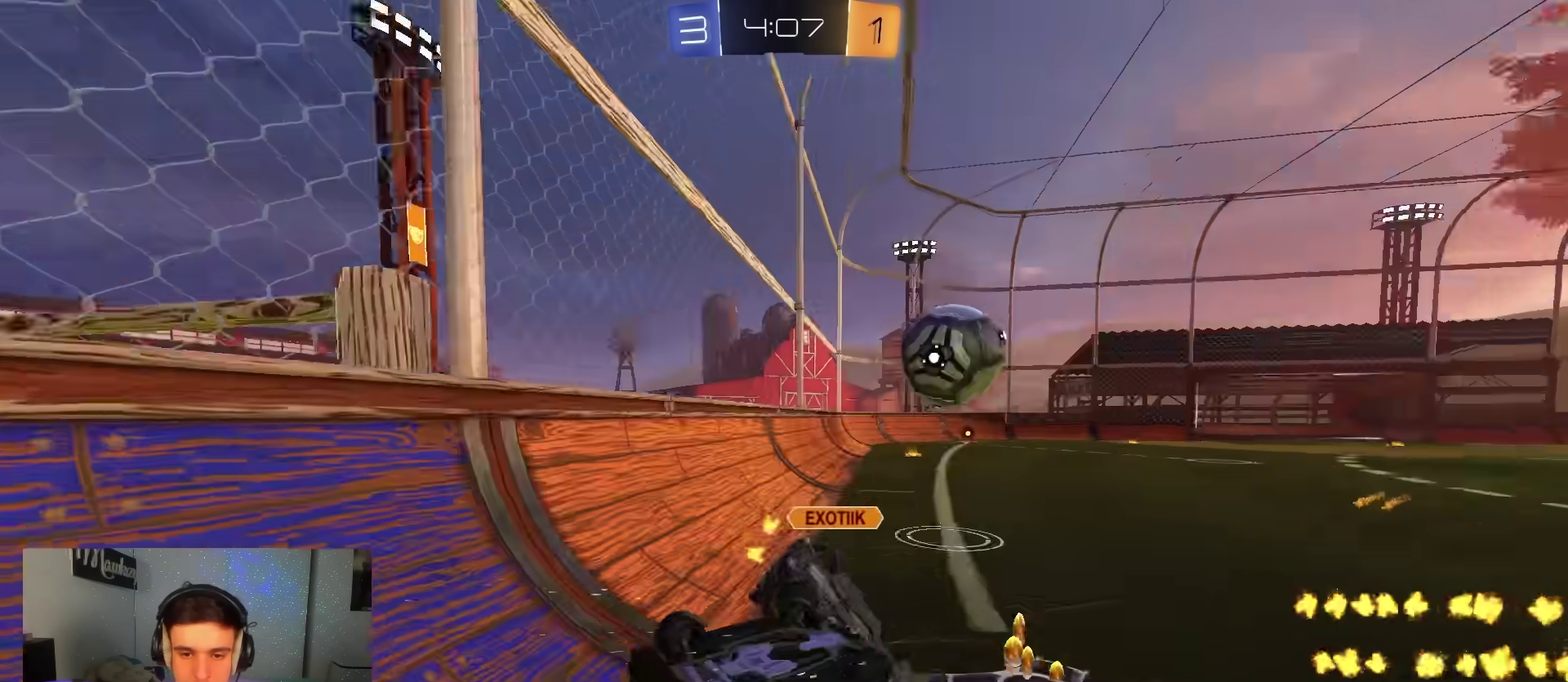
{"dt_ms": 800, "buttons": ["L2"], "left_stick": "center", "right_stick": "center", "events": [[83, "left_stick", "down-left"], [183, "R2", "up"], [200, "L2", "down"], [283, "L1", "up"], [750, "left_stick", "center"]]}
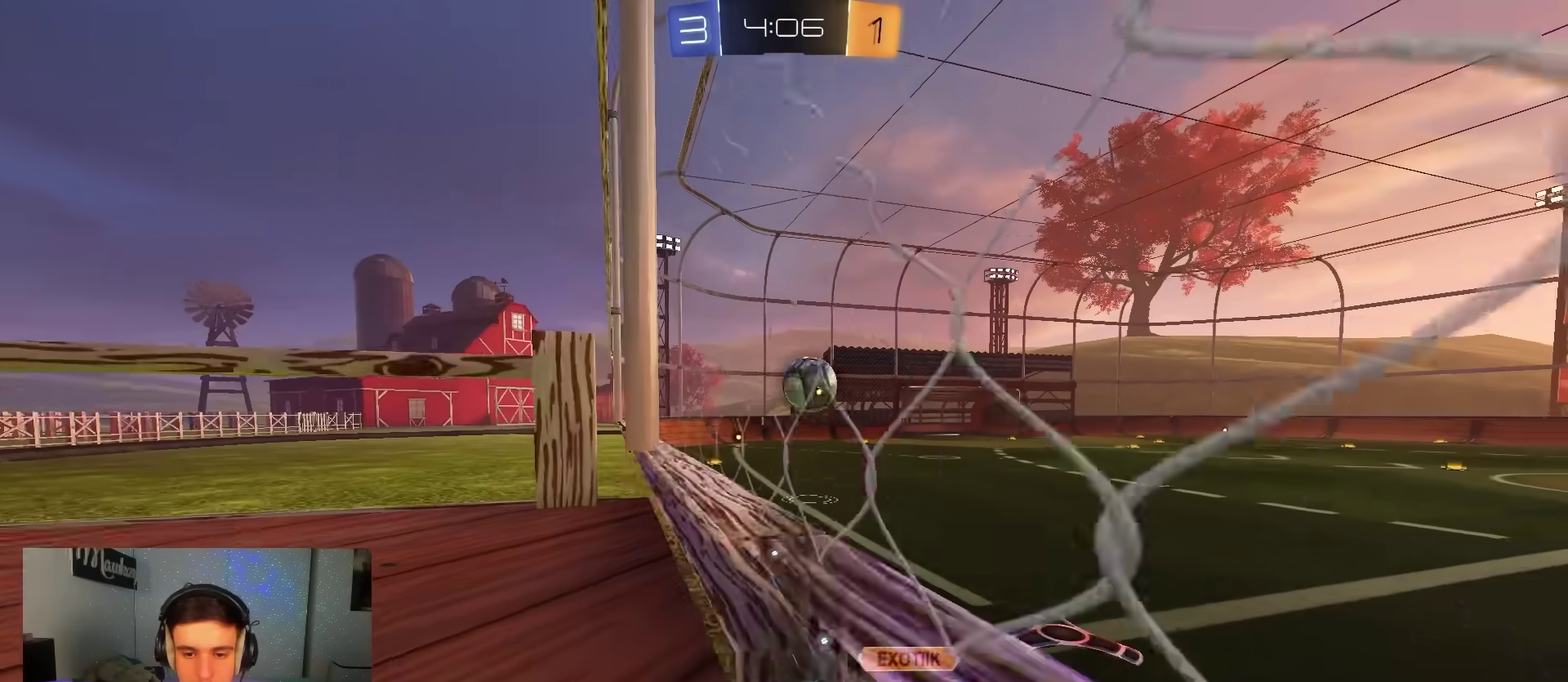
{"dt_ms": 300, "buttons": ["L2"], "left_stick": "center", "right_stick": "center", "events": []}
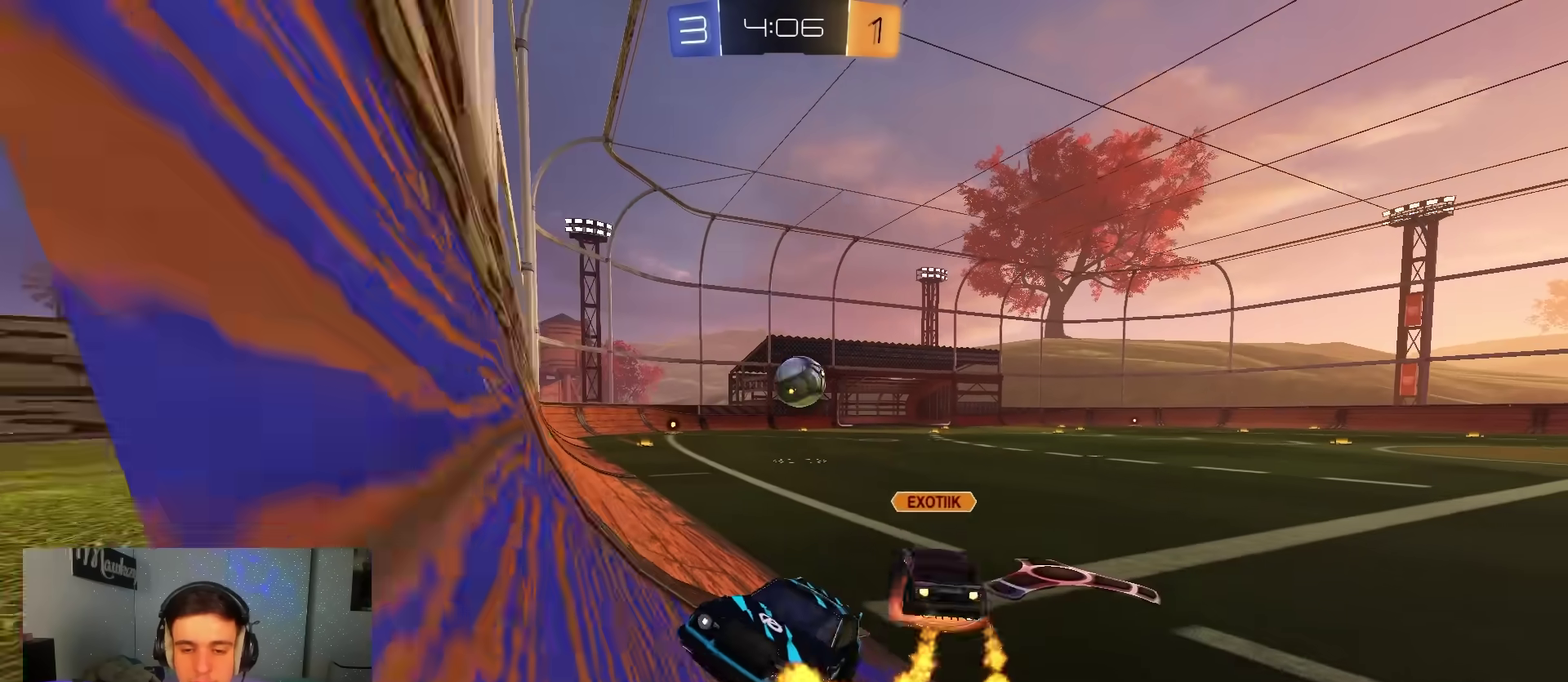
{"dt_ms": 600, "buttons": ["L2"], "left_stick": "left", "right_stick": "center", "events": [[117, "left_stick", "left"], [450, "X", "down"], [583, "X", "up"]]}
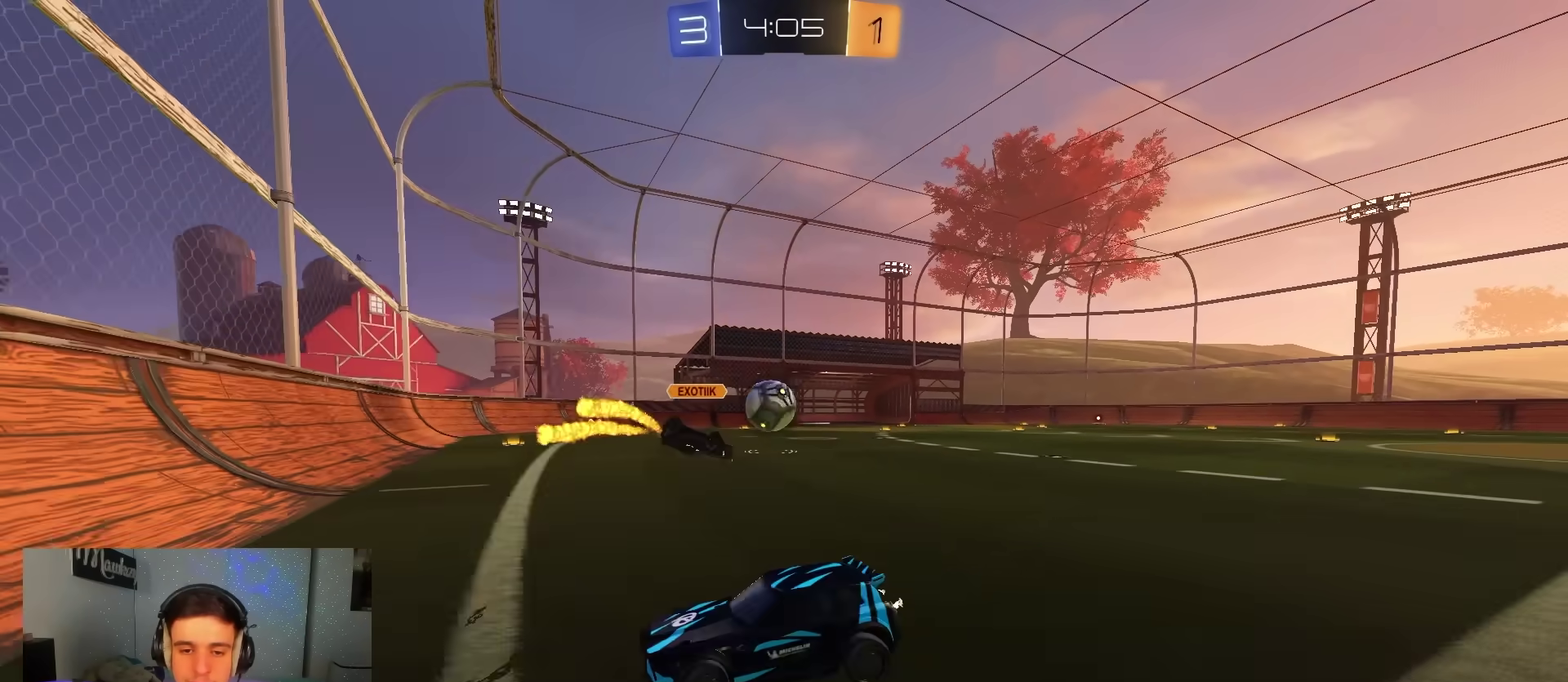
{"dt_ms": 400, "buttons": ["L2"], "left_stick": "down-left", "right_stick": "center", "events": [[100, "left_stick", "down-left"]]}
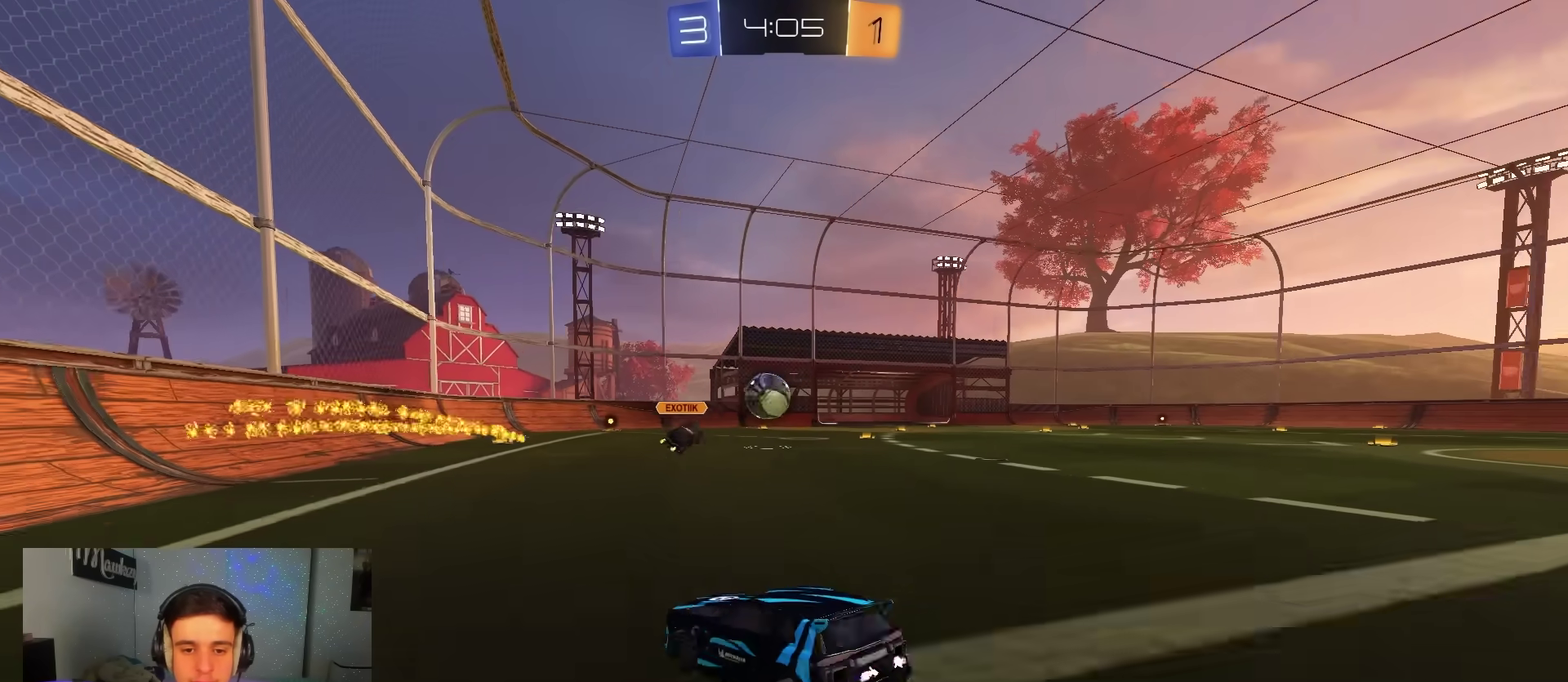
{"dt_ms": 500, "buttons": ["L2"], "left_stick": "down", "right_stick": "center", "events": [[250, "left_stick", "right"], [350, "left_stick", "down"], [400, "A", "down"], [467, "A", "up"]]}